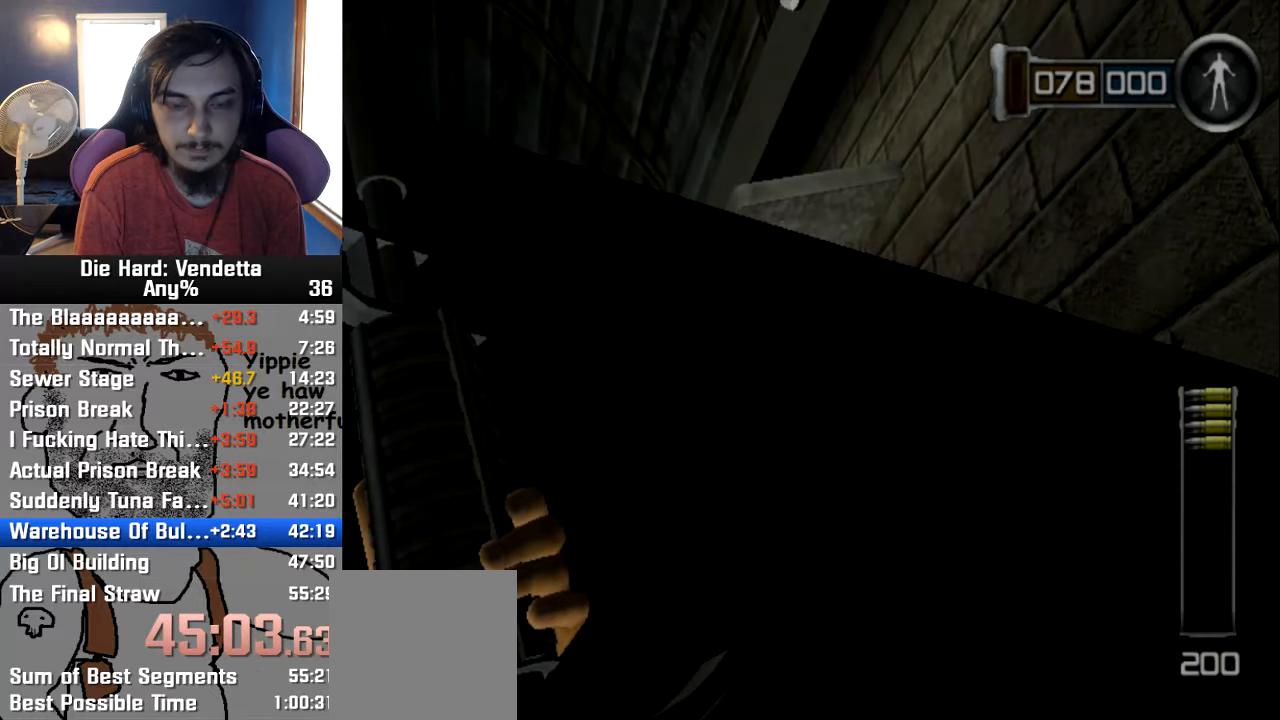
Gameplay with a controller (Nintendo layout); each line is a JSON object with the inputs held at the frame after it. "events" lists button and stick changes between this image and that frame as [ms after this image, input, new state], when the widget could be followed in between. Not read: L2 L3 R3.
{"buttons": [], "left_stick": "left", "right_stick": "down-left", "events": [[66, "A", "up"], [483, "left_stick", "left"], [483, "right_stick", "down-left"]]}
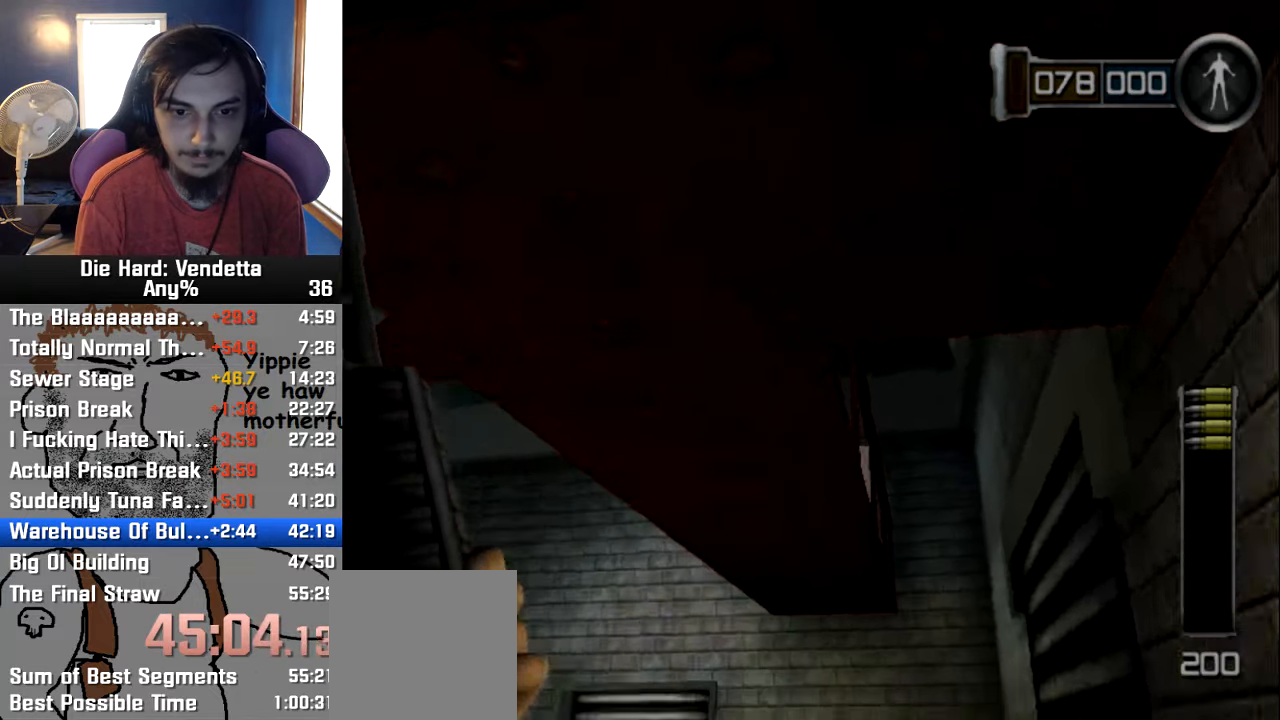
{"buttons": [], "left_stick": "left", "right_stick": "down-left", "events": [[150, "B", "down"], [300, "B", "up"]]}
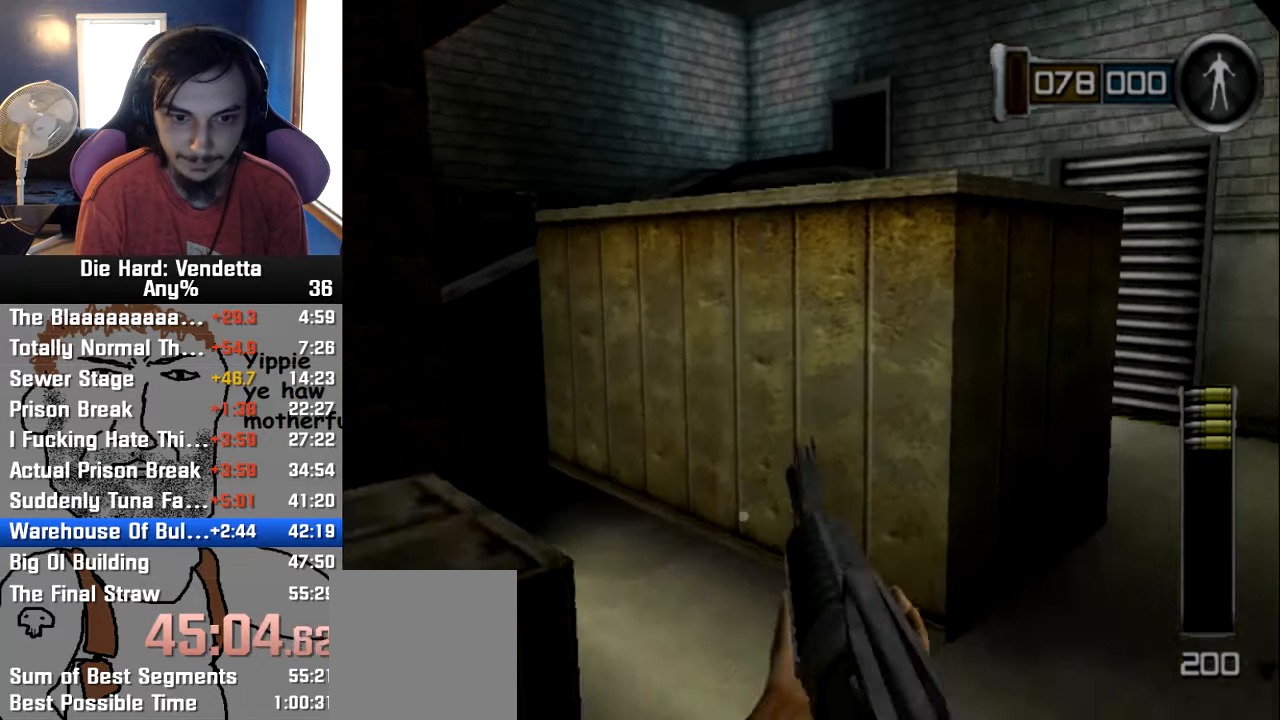
{"buttons": [], "left_stick": "up-left", "right_stick": "center", "events": [[116, "right_stick", "left"], [216, "left_stick", "up-left"], [350, "right_stick", "center"]]}
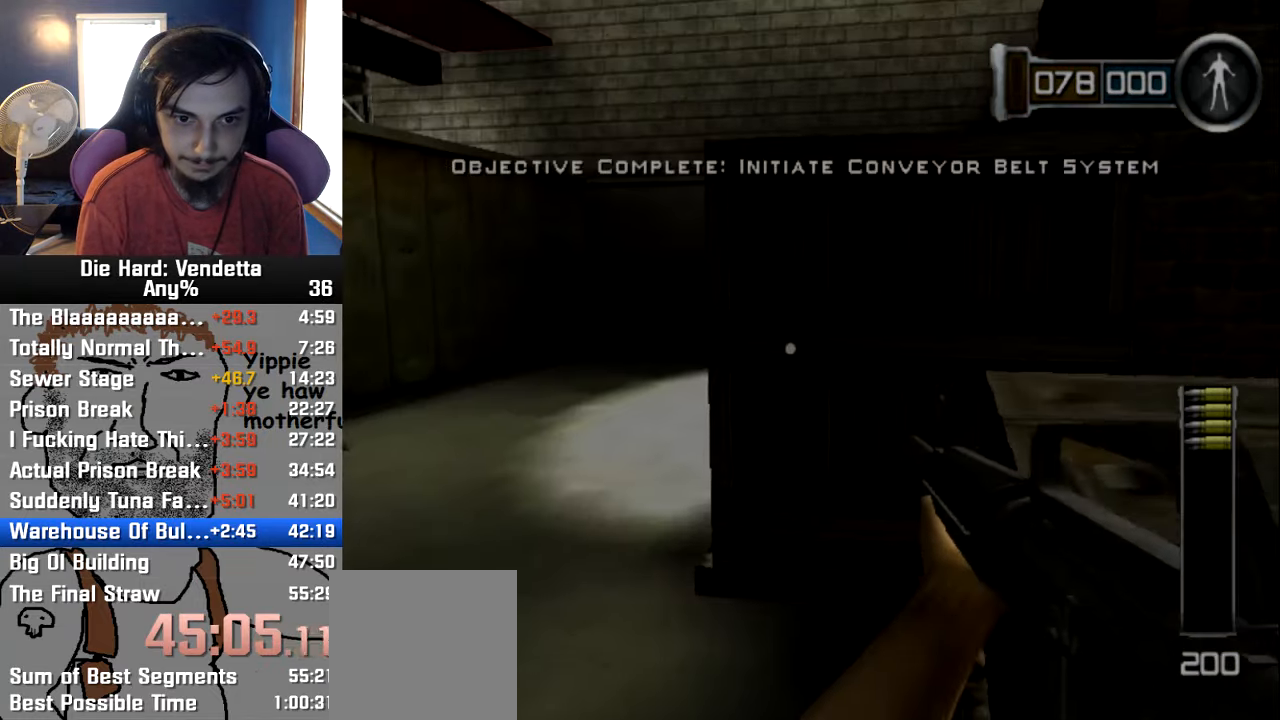
{"buttons": [], "left_stick": "up-left", "right_stick": "right", "events": [[433, "right_stick", "right"]]}